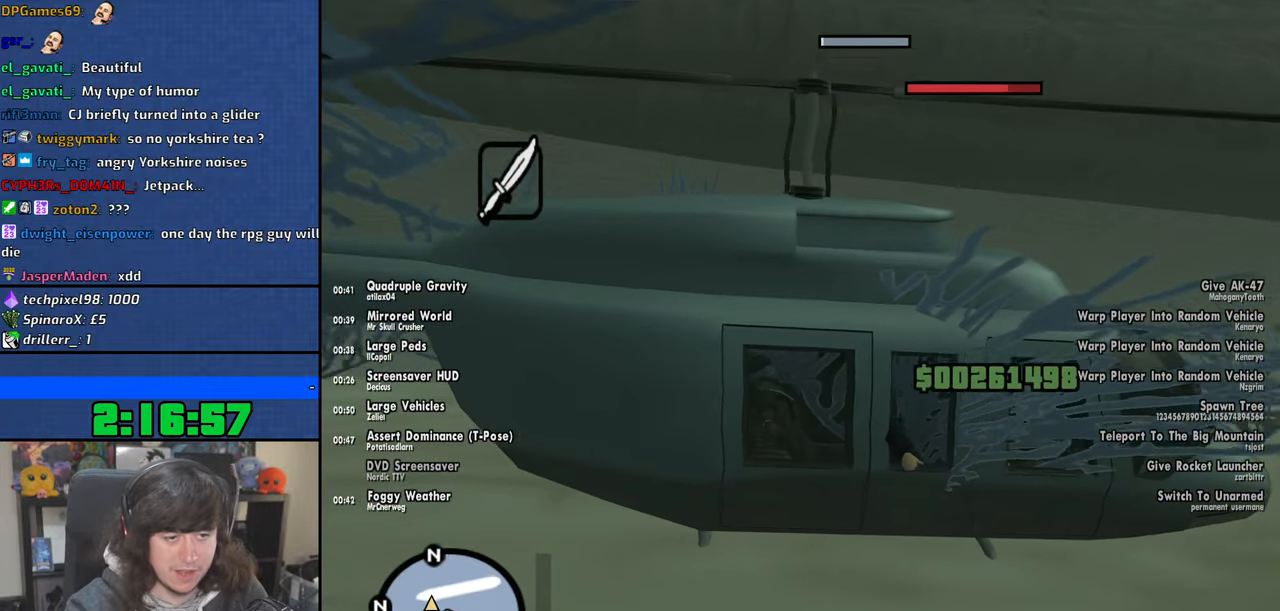
Gameplay with keyboard and mouse; each line is a JSON object with the keys and mouse buttons held at the frame after it. "events" lists presses ("down") and releases ("up") of "1", "2", "3", "4", "5", "6", "8", "a", "alt", "b", "c", "ctrl", "d", "down", "e", "escape", "f", "f1", "f2", "f3", "g", "h", "left", "n", "num2", "q", "r", "right", "s", "shift", "space", "t", "tab", "up", "v", "w", "x", "y", "z", "mouse_left", "mouse_wheel" and "mouse_right" between this image and that frame as [ms after this image, input, new state], when the widget could be followed in between. "mouse_left", "mouse_wheel", "mouse_right" = the "left", "wheel", "right" buttons of the "mouse" list. No other keys are recorded. "wheel" means that the mouse wheel is clicked or scrolled. Mouse movement is not recorded.
{"keys": ["f"], "mouse": ["left", "right"], "events": [[17, "f", "down"], [450, "mouse_left", "down"], [484, "mouse_right", "down"]]}
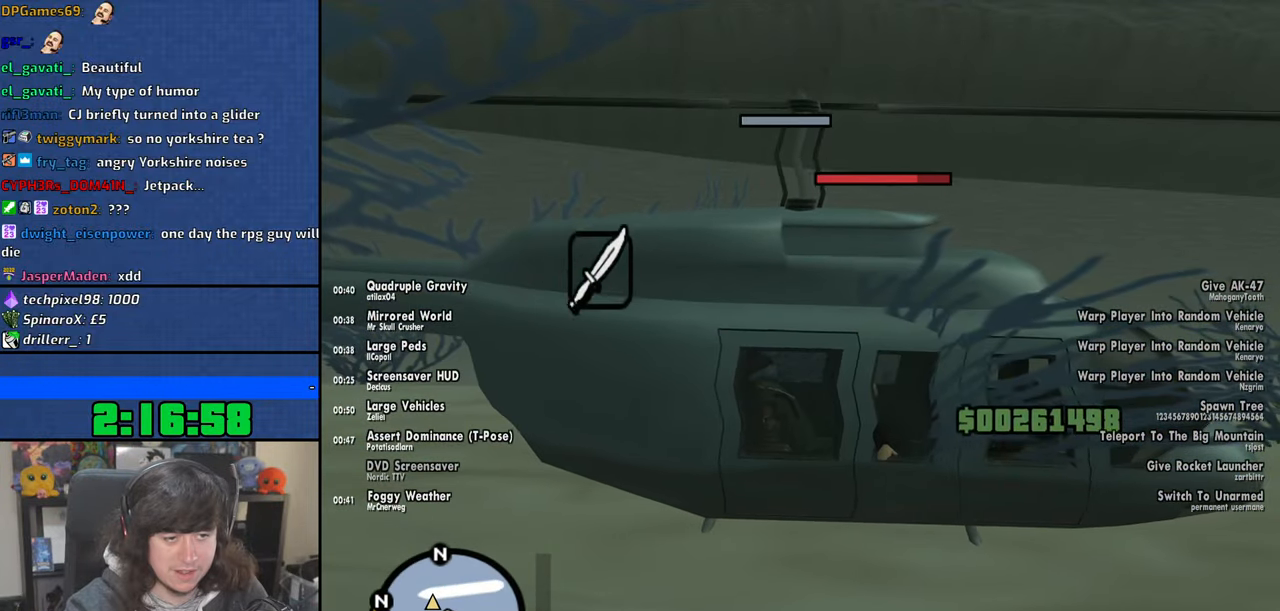
{"keys": ["a", "w"], "mouse": ["left", "right"], "events": [[234, "f", "up"], [317, "mouse_left", "up"], [334, "mouse_right", "up"], [400, "a", "down"], [400, "mouse_left", "down"], [400, "mouse_right", "down"], [417, "w", "down"]]}
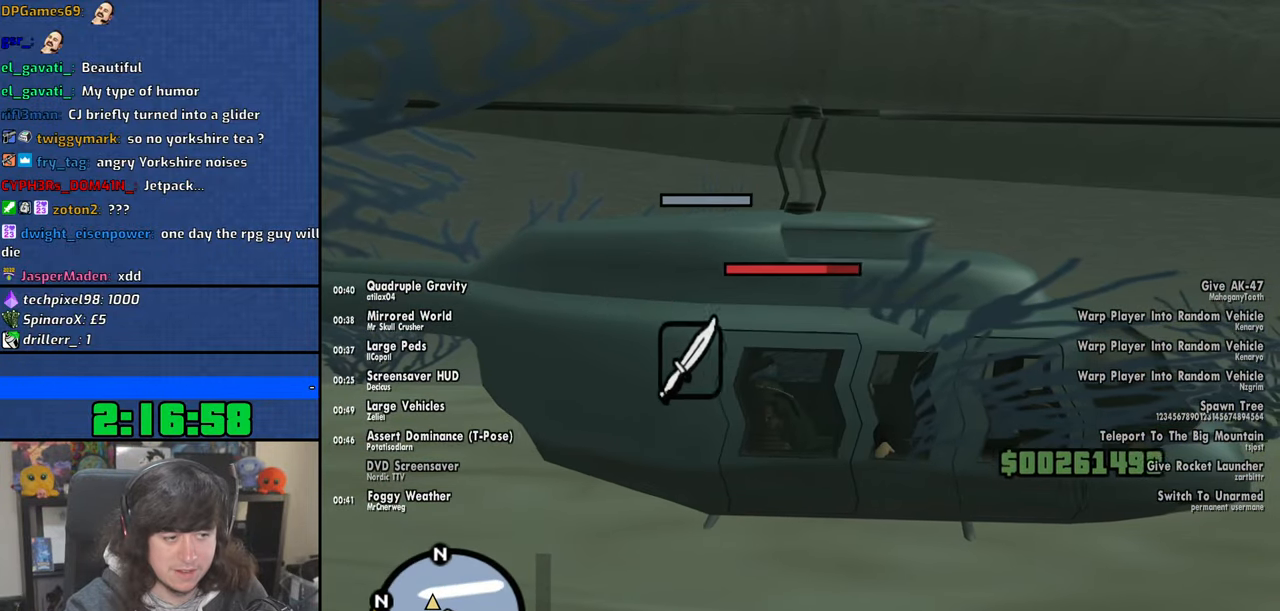
{"keys": ["a", "f", "w"], "mouse": ["left", "right"], "events": [[17, "mouse_left", "up"], [100, "w", "up"], [117, "shift", "down"], [200, "f", "down"], [217, "a", "up"], [234, "mouse_right", "up"], [250, "shift", "up"], [334, "shift", "down"], [367, "f", "up"], [400, "a", "down"], [417, "w", "down"], [467, "mouse_left", "down"], [484, "f", "down"], [484, "mouse_right", "down"], [500, "shift", "up"]]}
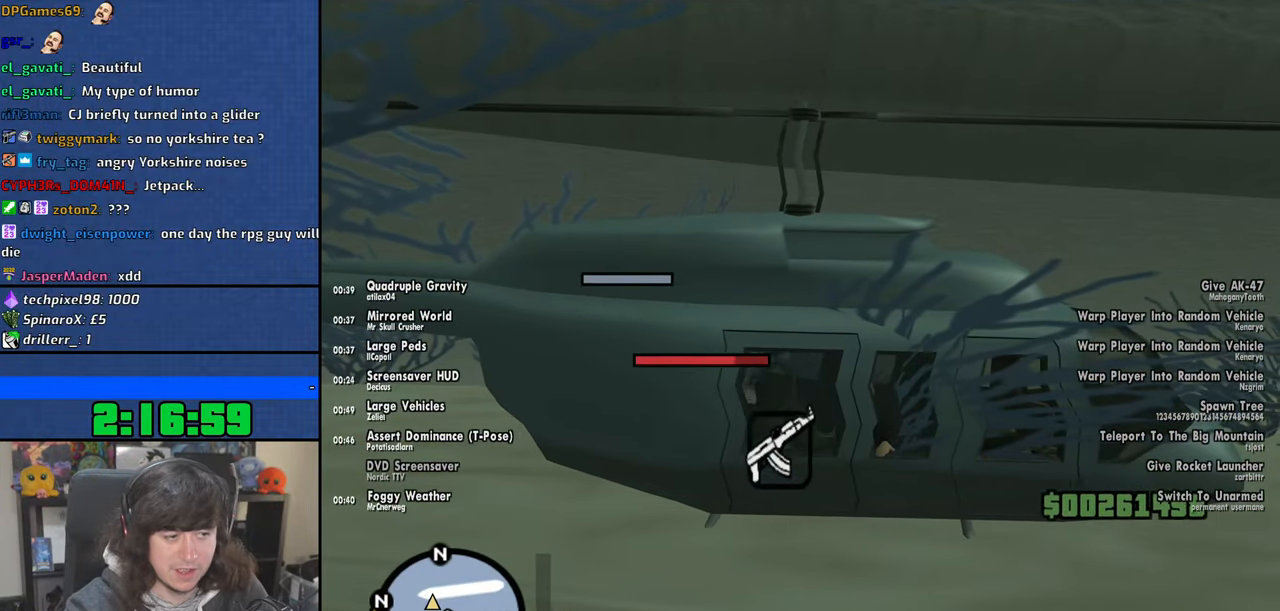
{"keys": ["shift"], "mouse": [], "events": [[34, "w", "up"], [50, "a", "up"], [67, "mouse_right", "up"], [84, "mouse_left", "up"], [150, "a", "down"], [150, "f", "up"], [150, "w", "down"], [167, "mouse_left", "down"], [167, "mouse_right", "down"], [217, "shift", "down"], [250, "f", "down"], [250, "w", "up"], [284, "a", "up"], [284, "mouse_left", "up"], [300, "mouse_right", "up"], [317, "shift", "up"], [400, "a", "down"], [400, "f", "up"], [400, "shift", "down"], [500, "a", "up"]]}
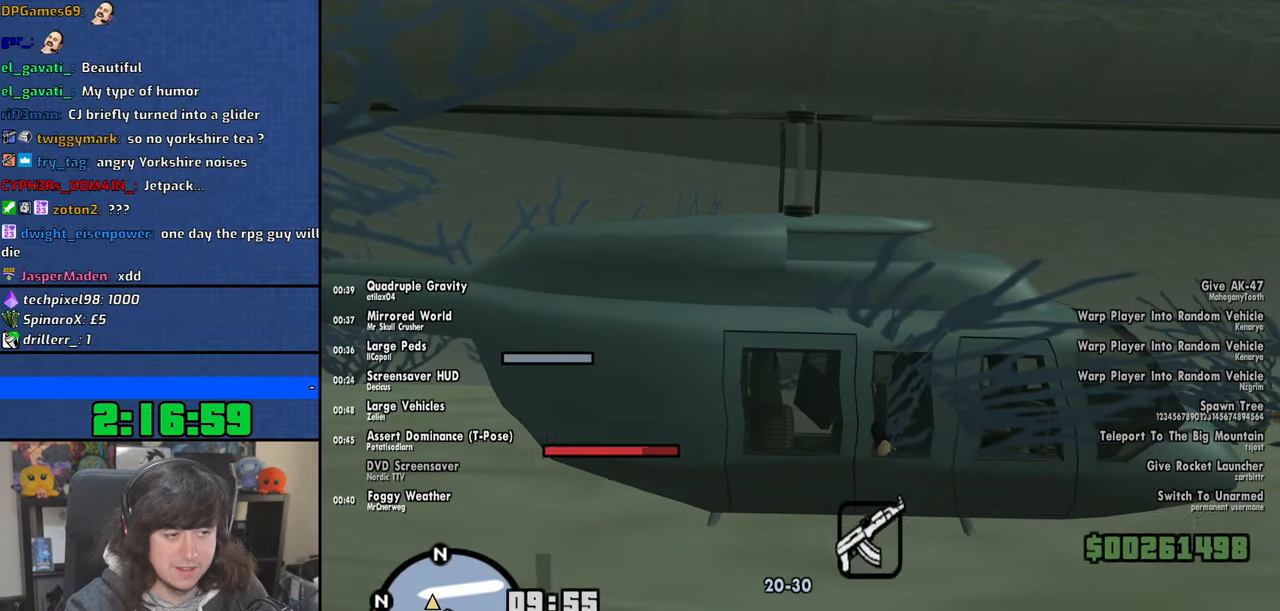
{"keys": [], "mouse": [], "events": [[17, "f", "down"], [34, "shift", "up"], [134, "f", "up"], [150, "a", "down"], [167, "shift", "down"], [250, "a", "up"], [250, "f", "down"], [284, "shift", "up"], [350, "f", "up"]]}
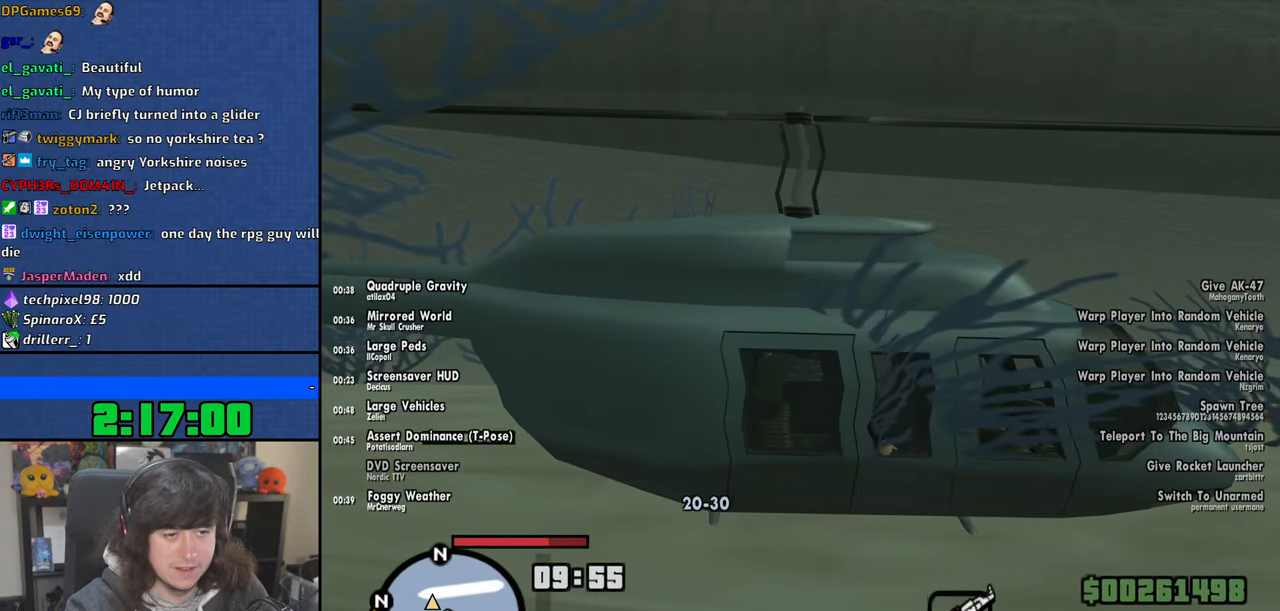
{"keys": ["w"], "mouse": [], "events": [[467, "w", "down"]]}
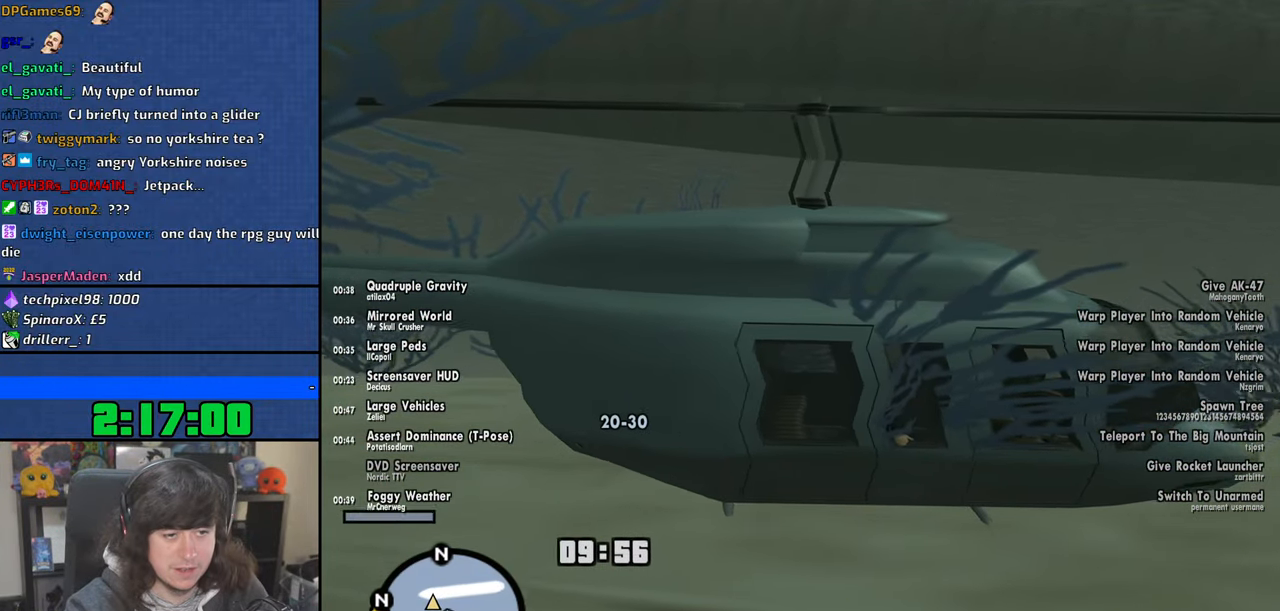
{"keys": ["space"], "mouse": [], "events": [[84, "a", "down"], [384, "a", "up"], [450, "space", "down"], [484, "w", "up"]]}
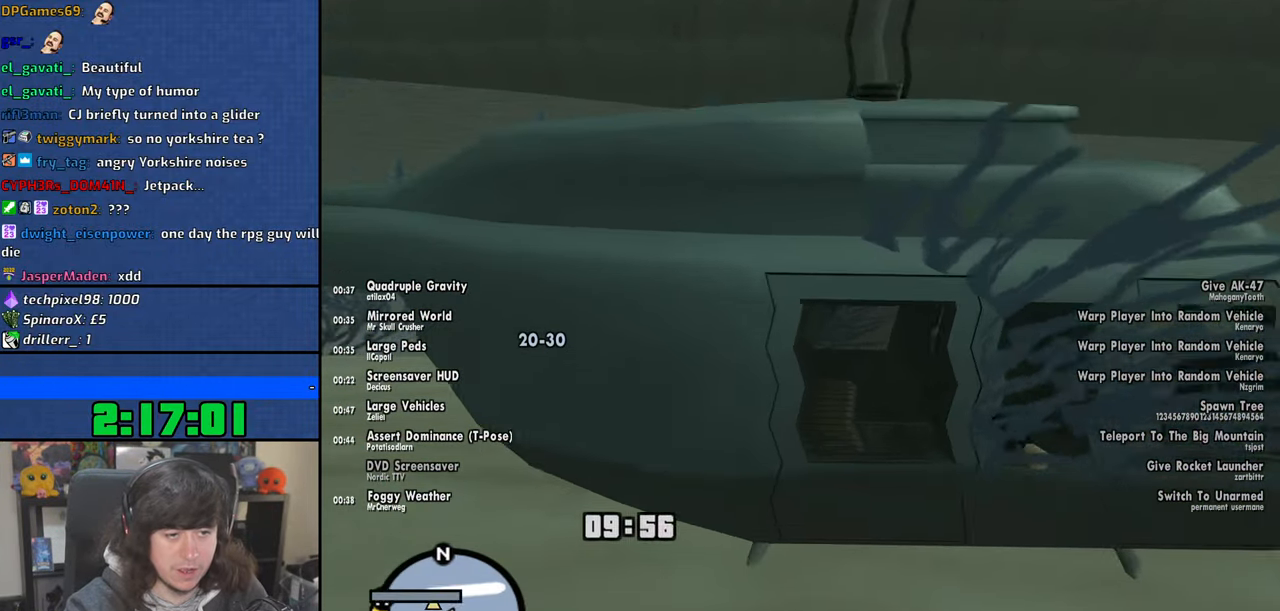
{"keys": ["space", "w"], "mouse": [], "events": [[67, "space", "up"], [117, "w", "down"], [217, "space", "down"], [317, "space", "up"], [400, "space", "down"]]}
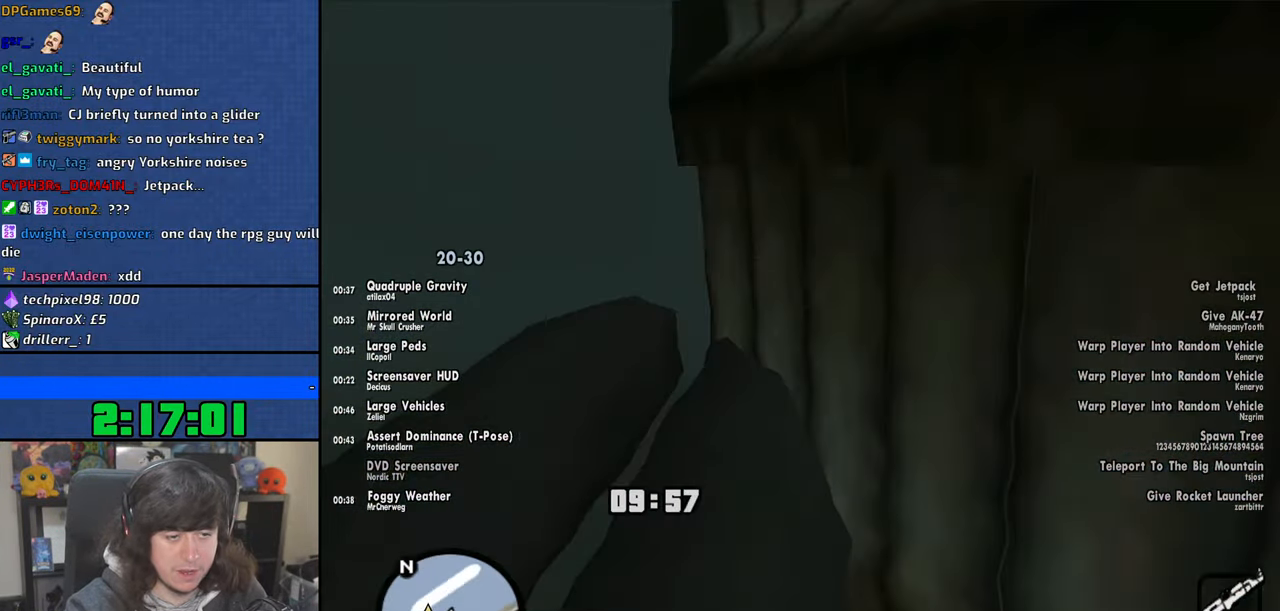
{"keys": ["a", "w"], "mouse": [], "events": [[17, "space", "up"], [134, "space", "down"], [217, "space", "up"], [350, "space", "down"], [434, "space", "up"], [484, "a", "down"]]}
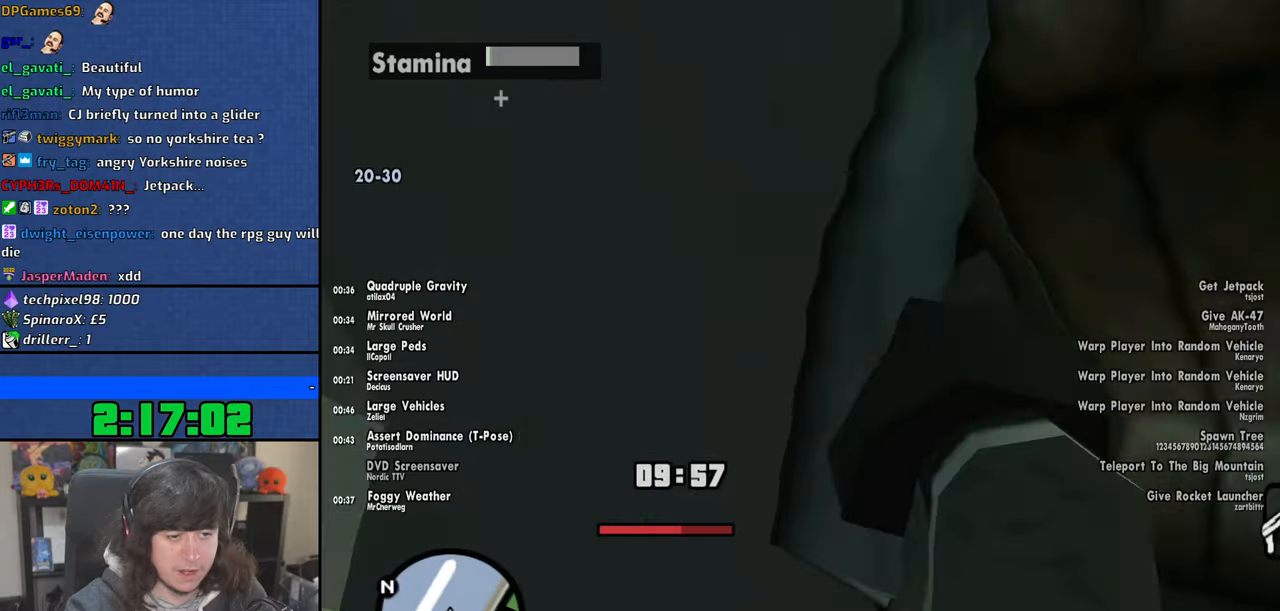
{"keys": ["w"], "mouse": [], "events": [[100, "space", "down"], [184, "space", "up"], [300, "a", "up"], [317, "space", "down"], [417, "space", "up"]]}
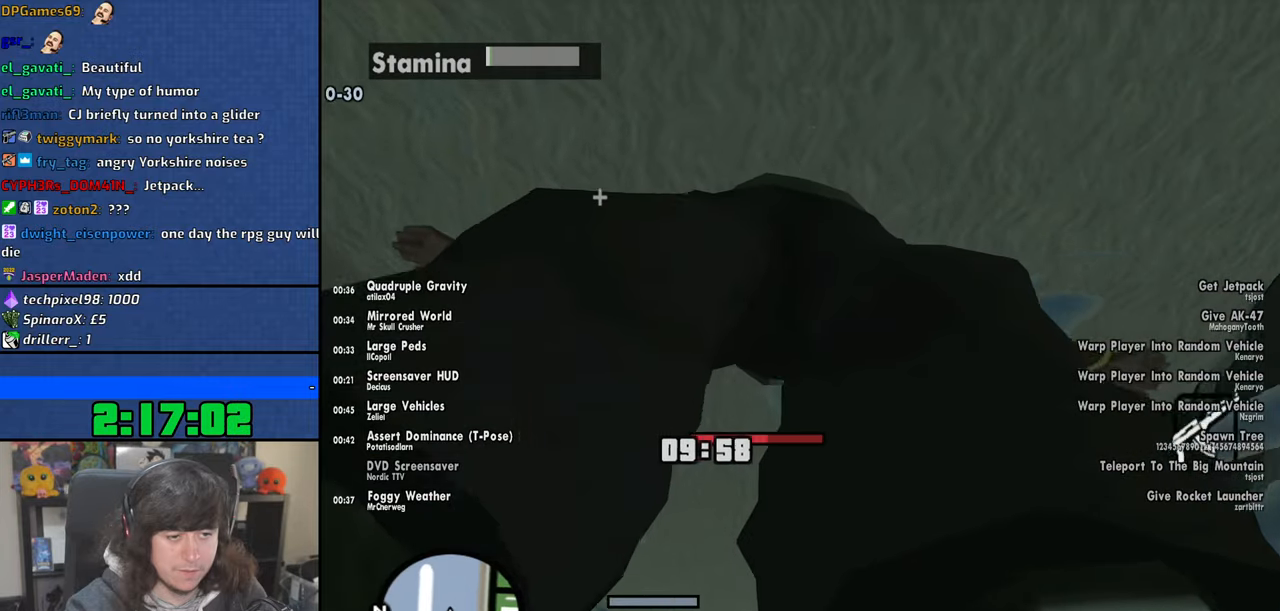
{"keys": ["space", "w"], "mouse": [], "events": [[50, "space", "down"], [134, "space", "up"], [250, "space", "down"], [334, "space", "up"], [467, "space", "down"]]}
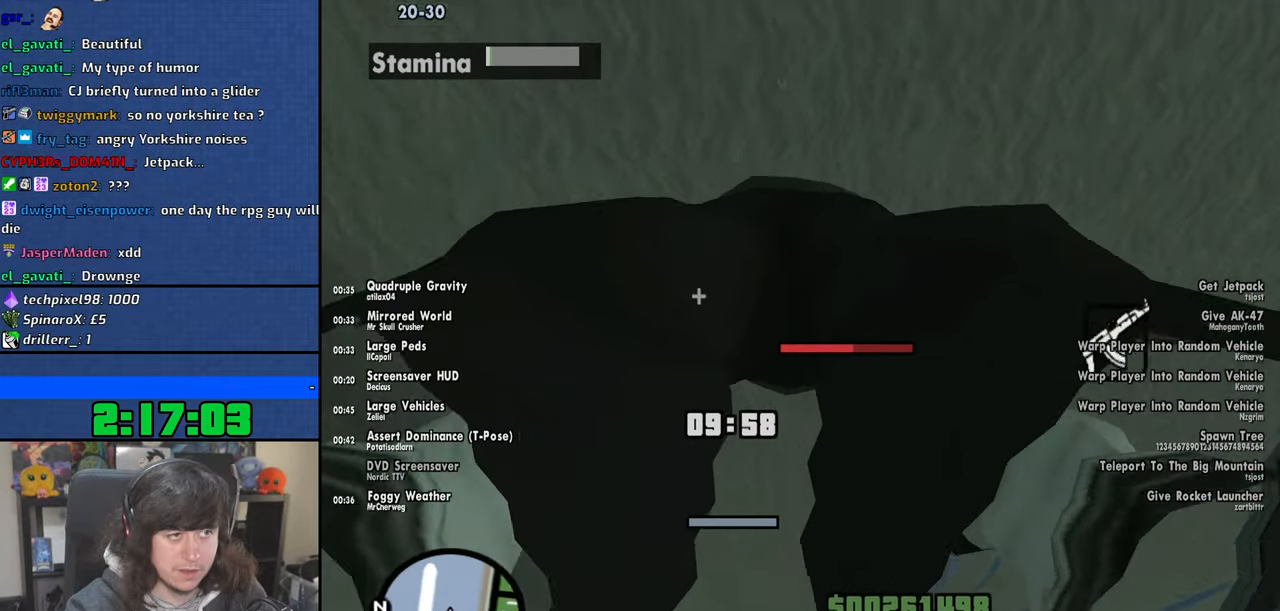
{"keys": ["w"], "mouse": [], "events": [[50, "space", "up"], [184, "space", "down"], [267, "space", "up"], [400, "space", "down"], [484, "space", "up"]]}
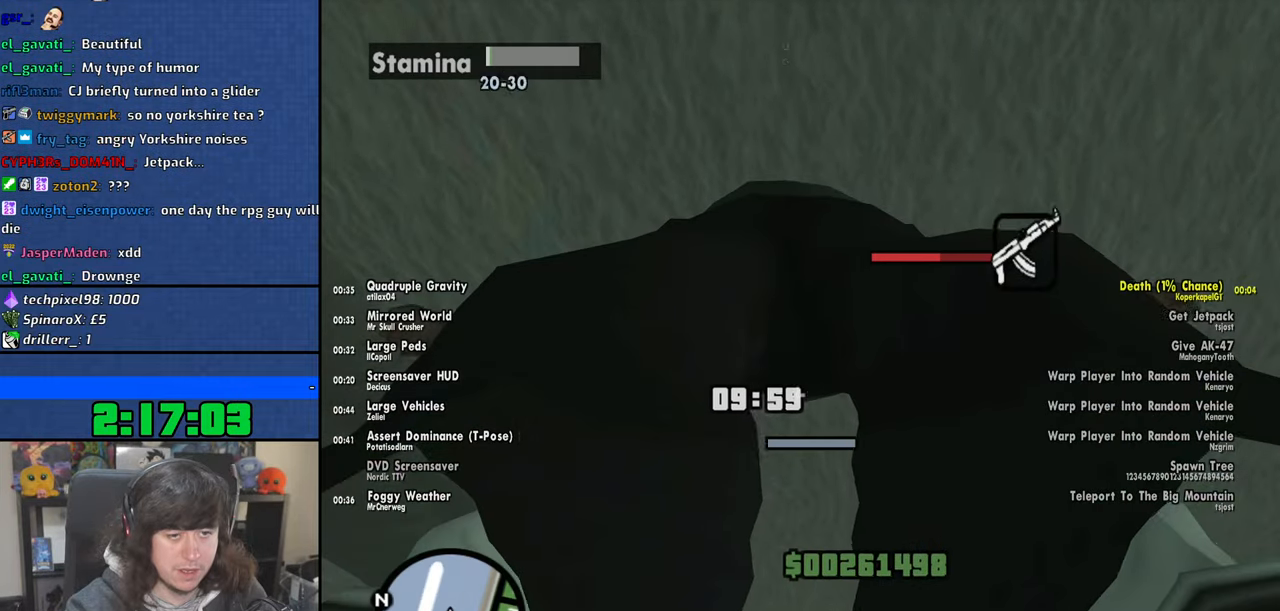
{"keys": [], "mouse": [], "events": [[84, "w", "up"], [100, "space", "down"], [117, "f", "down"], [167, "space", "up"], [234, "f", "up"], [334, "f", "down"], [417, "f", "up"]]}
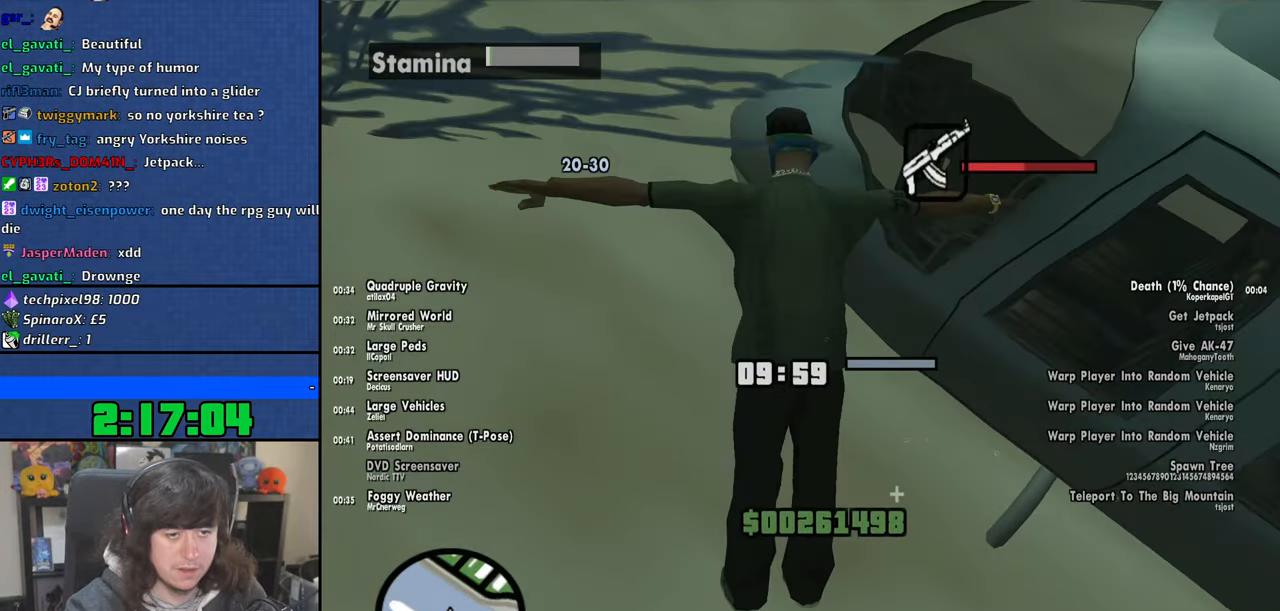
{"keys": ["f"], "mouse": [], "events": [[17, "f", "down"], [100, "f", "up"], [184, "f", "down"], [300, "f", "up"], [384, "f", "down"]]}
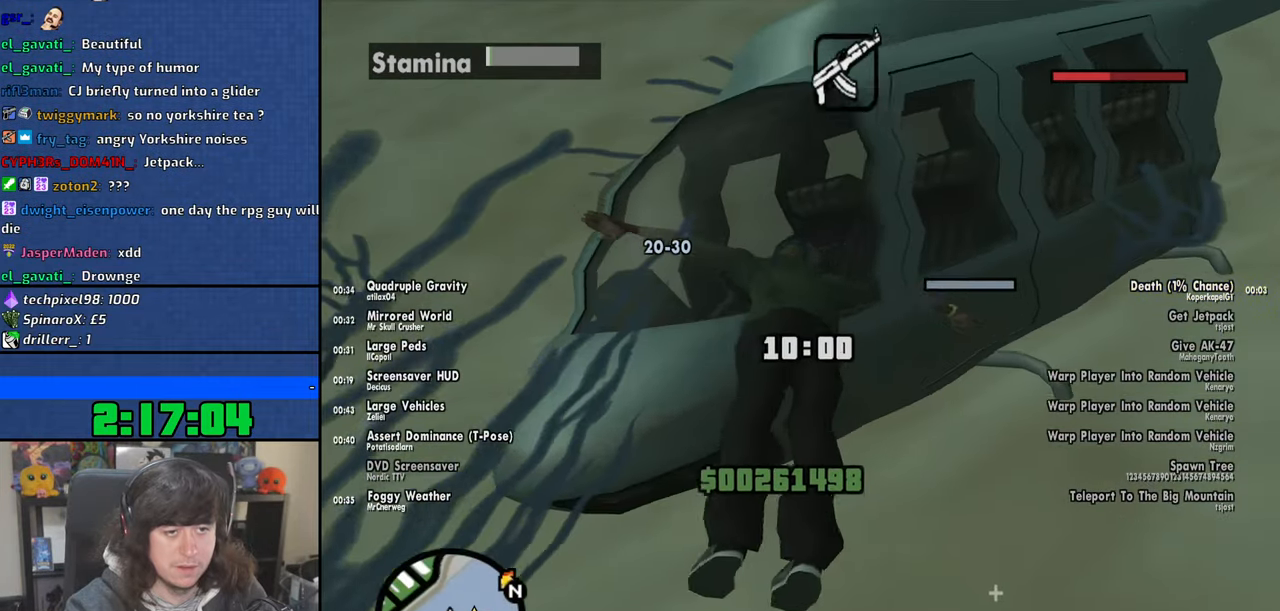
{"keys": ["f", "w"], "mouse": [], "events": [[50, "f", "up"], [117, "w", "down"], [334, "f", "down"]]}
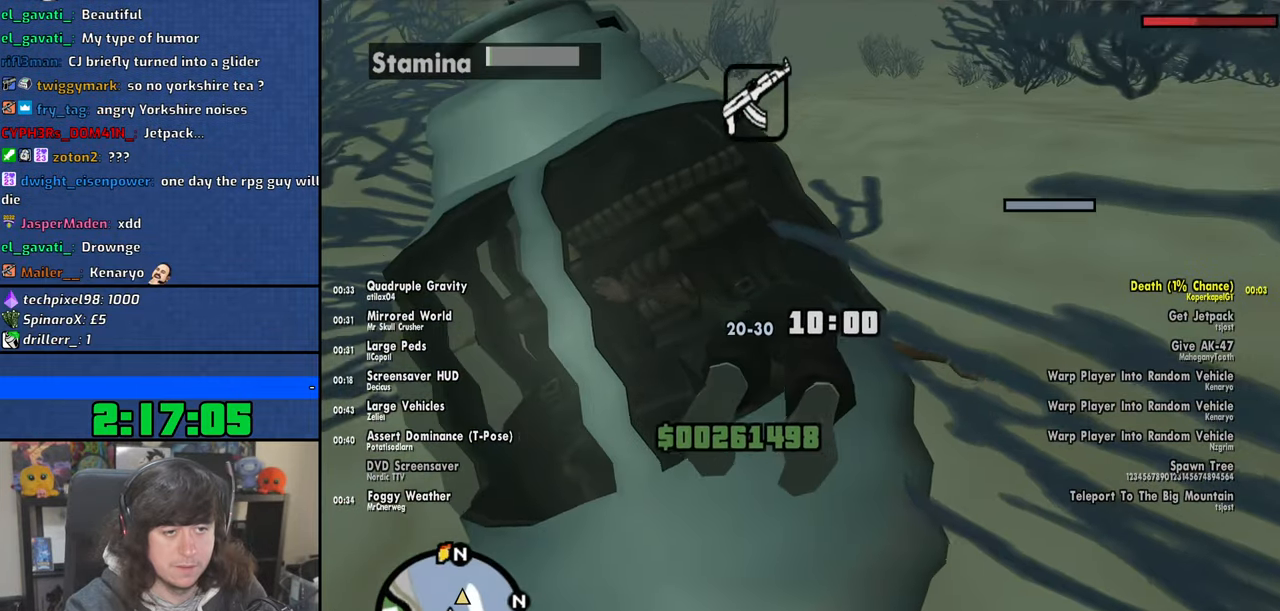
{"keys": ["w"], "mouse": [], "events": [[17, "f", "up"], [34, "f", "down"], [200, "f", "up"], [334, "f", "down"], [434, "f", "up"]]}
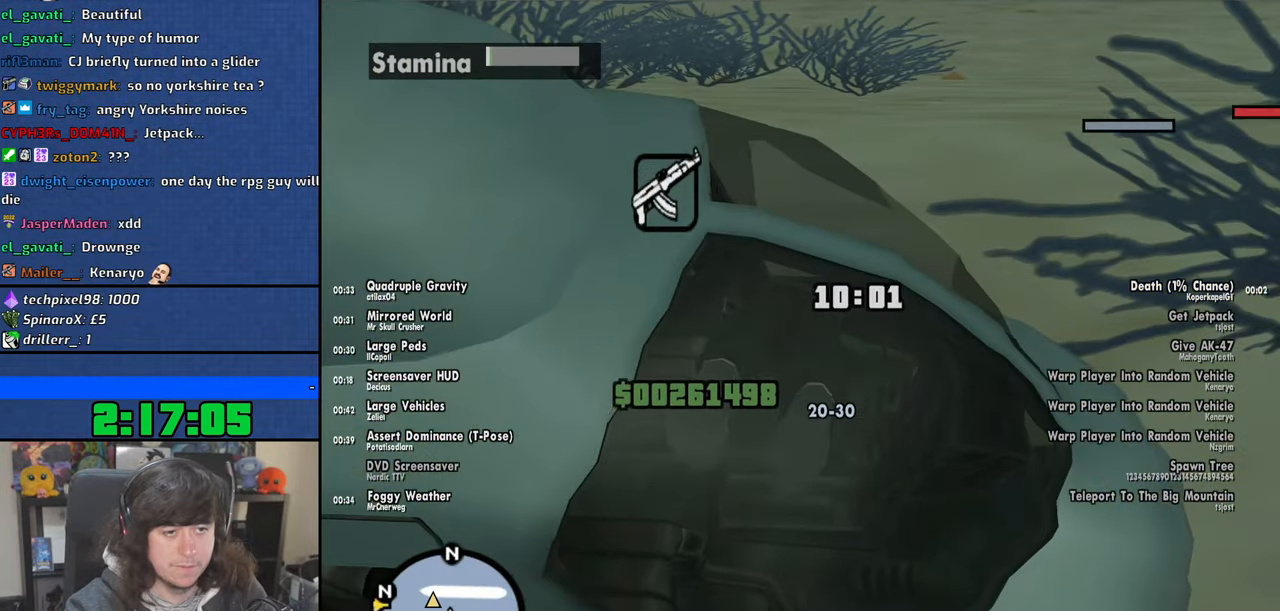
{"keys": ["space", "w"], "mouse": [], "events": [[17, "f", "down"], [134, "f", "up"], [284, "space", "down"], [400, "space", "up"], [500, "space", "down"]]}
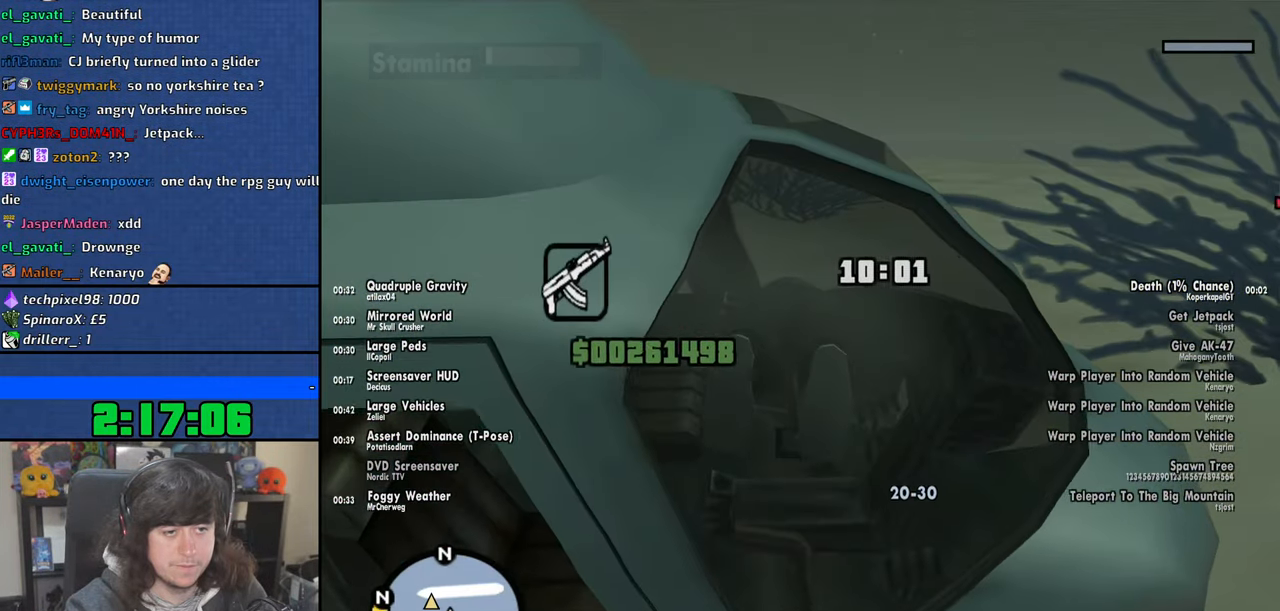
{"keys": ["space", "w"], "mouse": [], "events": [[117, "space", "up"], [234, "space", "down"], [334, "space", "up"], [484, "space", "down"]]}
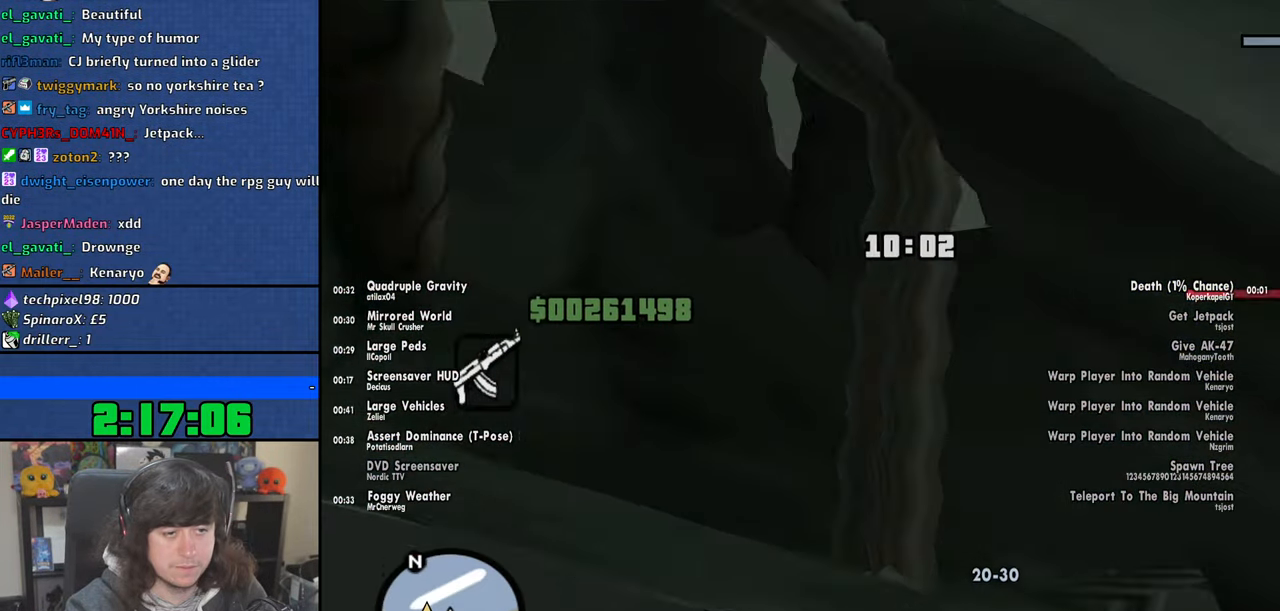
{"keys": ["w"], "mouse": [], "events": [[50, "space", "up"], [200, "space", "down"], [267, "space", "up"], [417, "space", "down"], [500, "space", "up"]]}
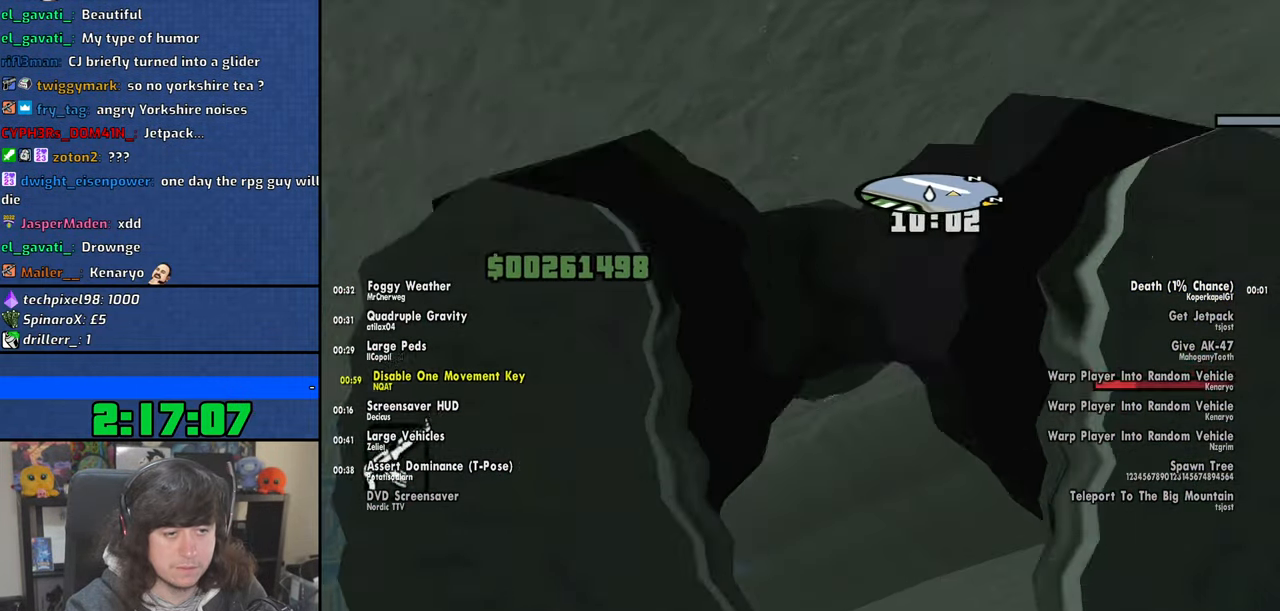
{"keys": ["w"], "mouse": [], "events": [[150, "space", "down"], [200, "space", "up"], [350, "space", "down"], [417, "space", "up"]]}
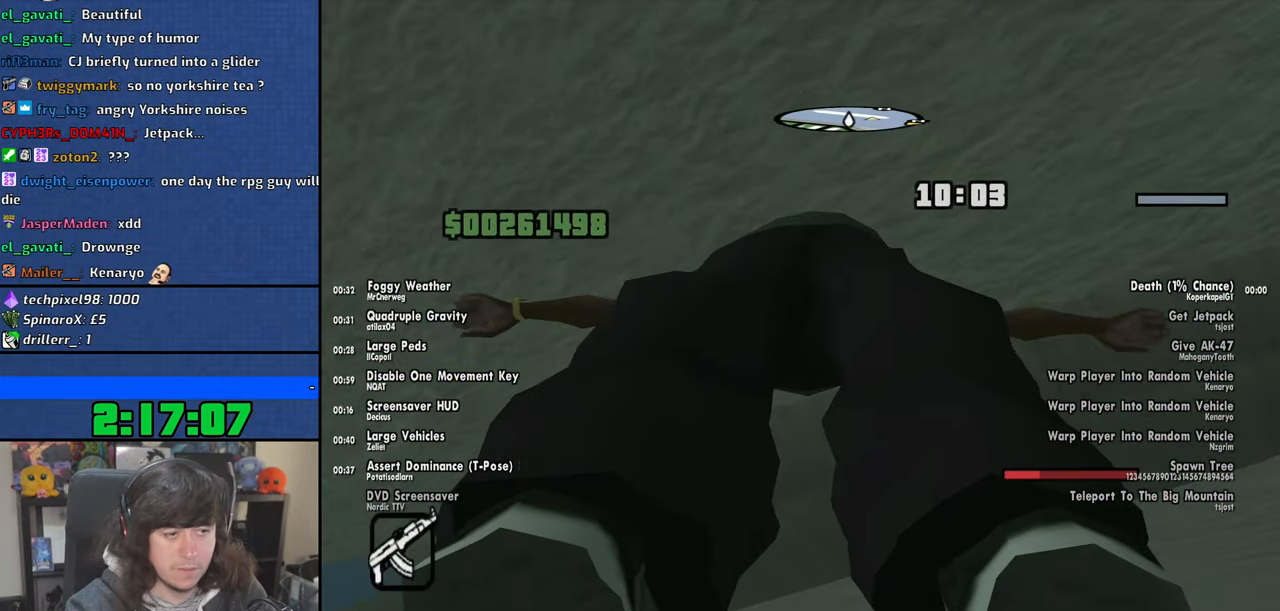
{"keys": ["space", "w"], "mouse": [], "events": [[50, "space", "down"], [117, "space", "up"], [250, "space", "down"]]}
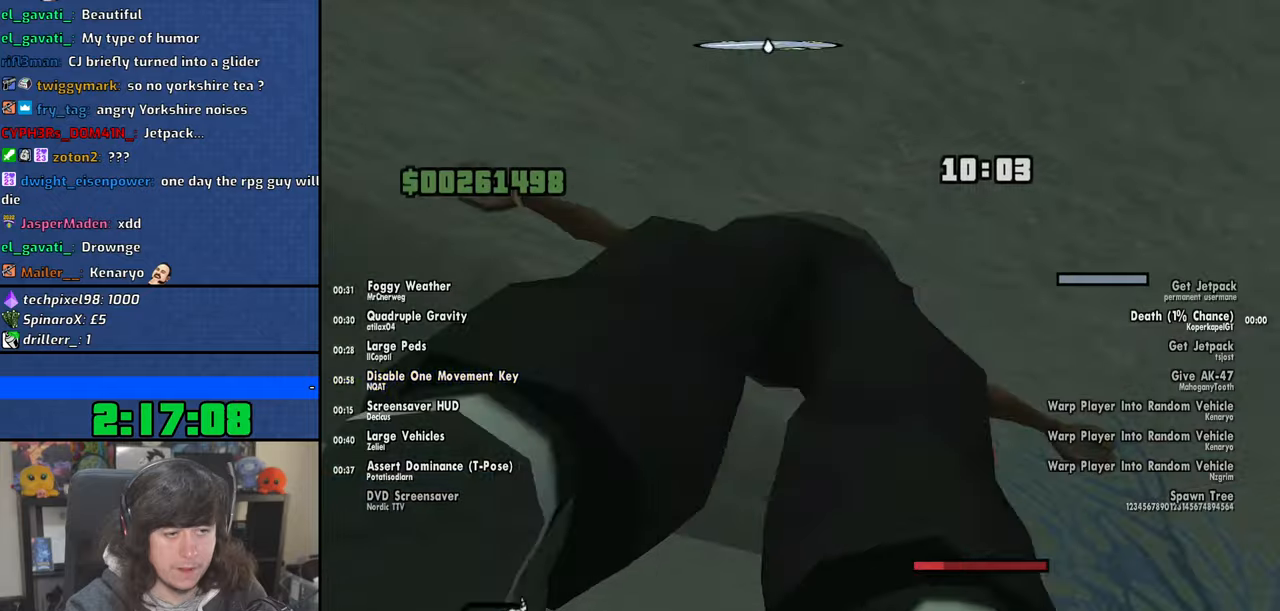
{"keys": ["space", "w"], "mouse": [], "events": []}
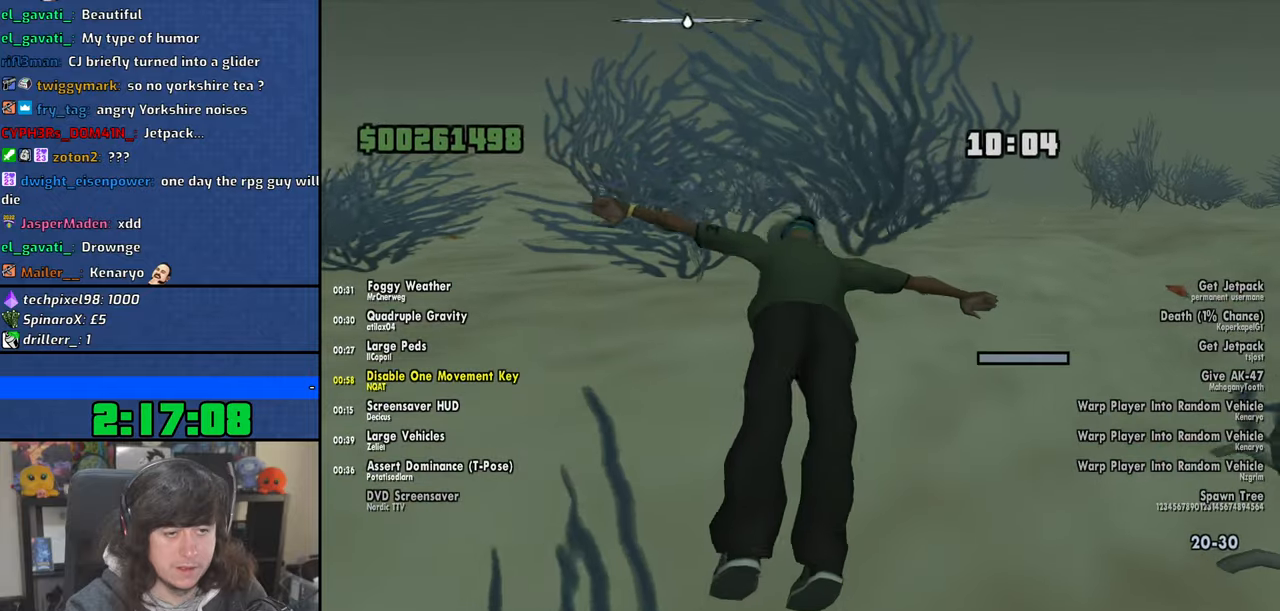
{"keys": ["space", "w"], "mouse": [], "events": []}
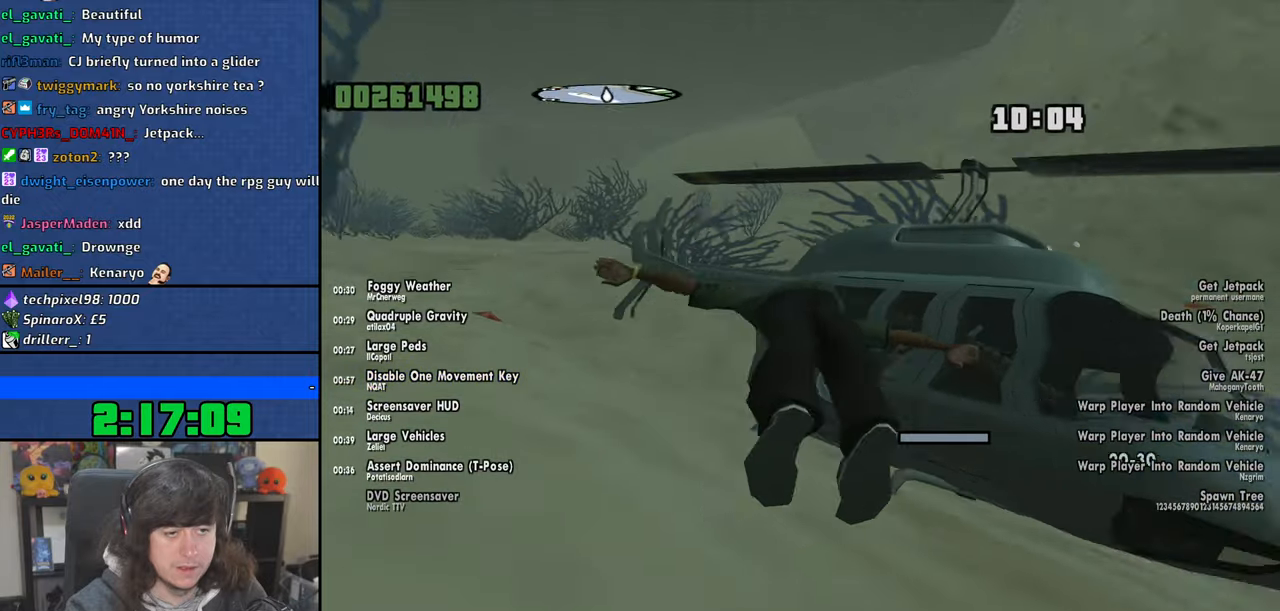
{"keys": ["space", "w"], "mouse": [], "events": []}
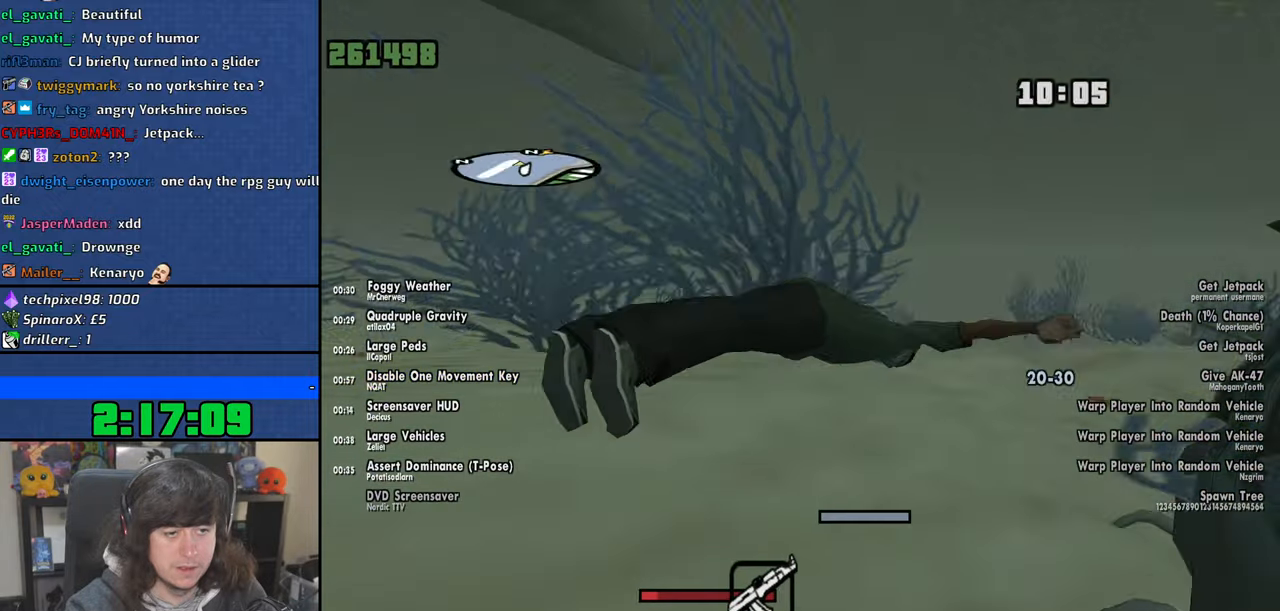
{"keys": ["space", "w"], "mouse": [], "events": []}
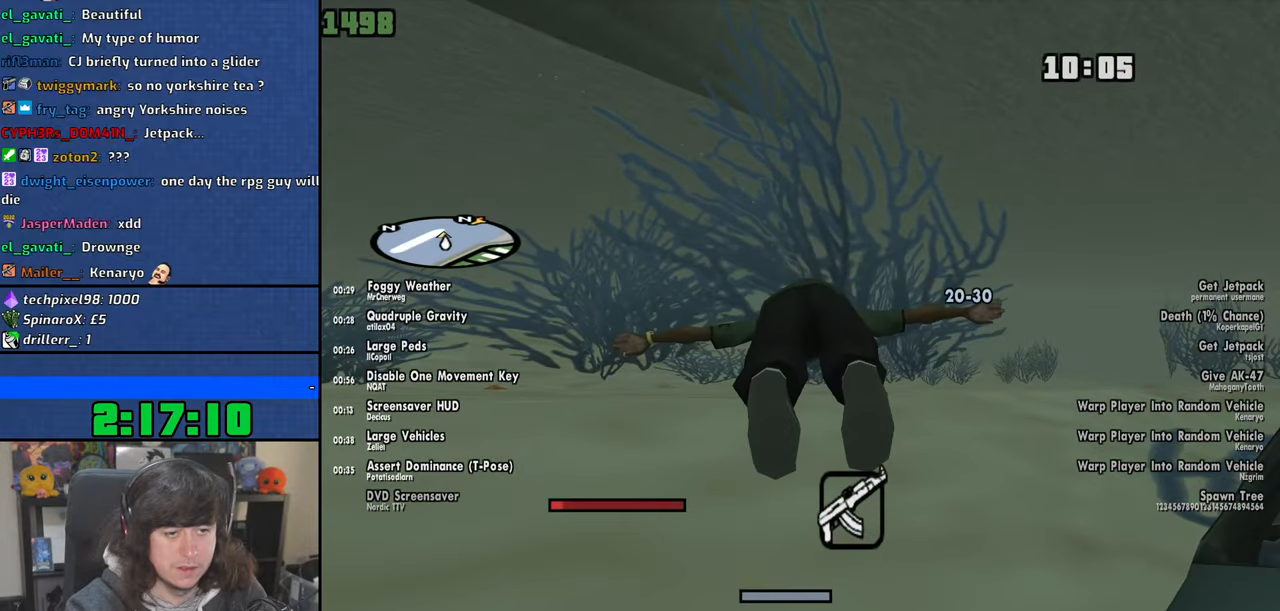
{"keys": ["space", "w"], "mouse": [], "events": []}
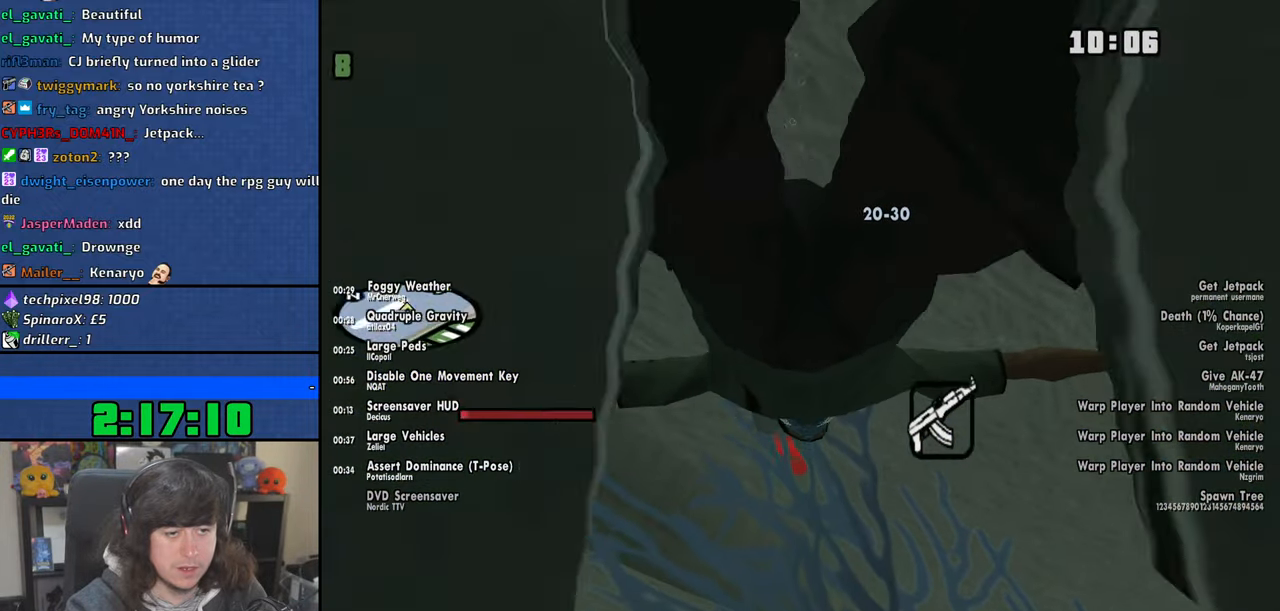
{"keys": ["space", "w"], "mouse": [], "events": []}
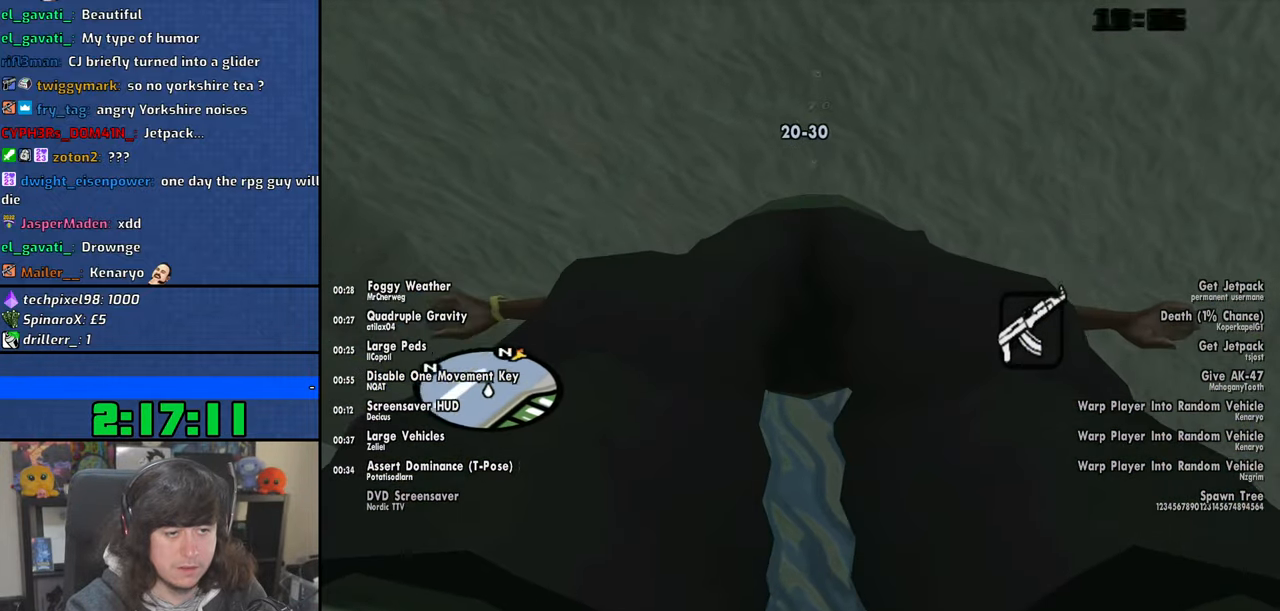
{"keys": ["w"], "mouse": [], "events": [[484, "space", "up"]]}
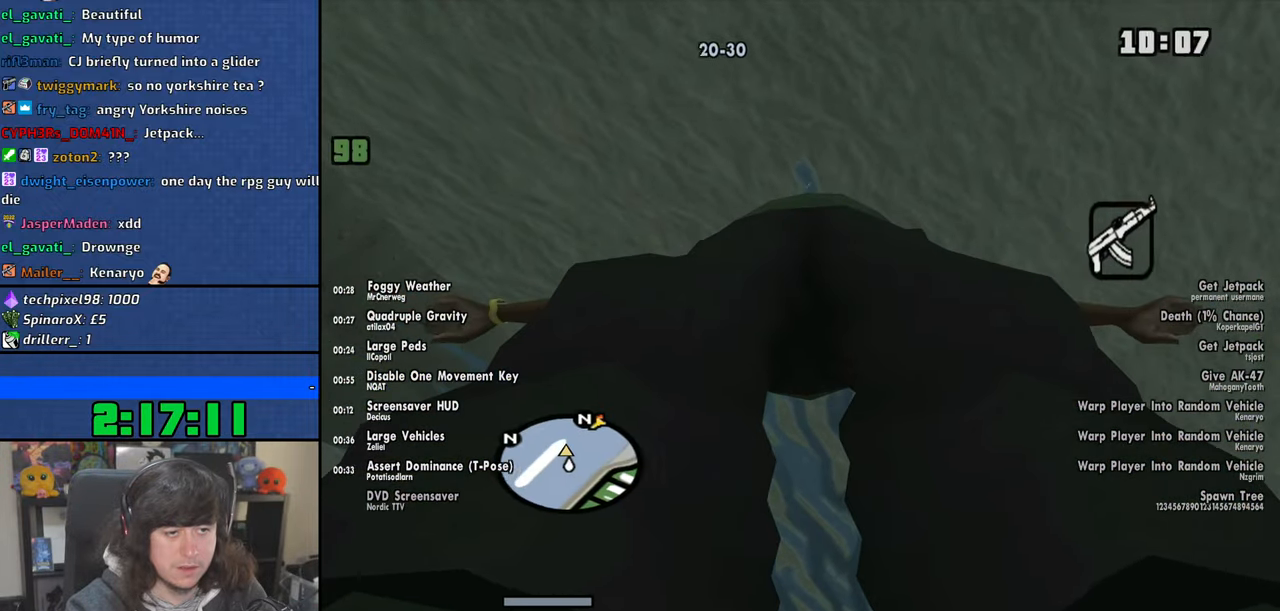
{"keys": ["space", "w"], "mouse": [], "events": [[84, "space", "down"], [167, "space", "up"], [284, "space", "down"], [367, "space", "up"], [484, "space", "down"]]}
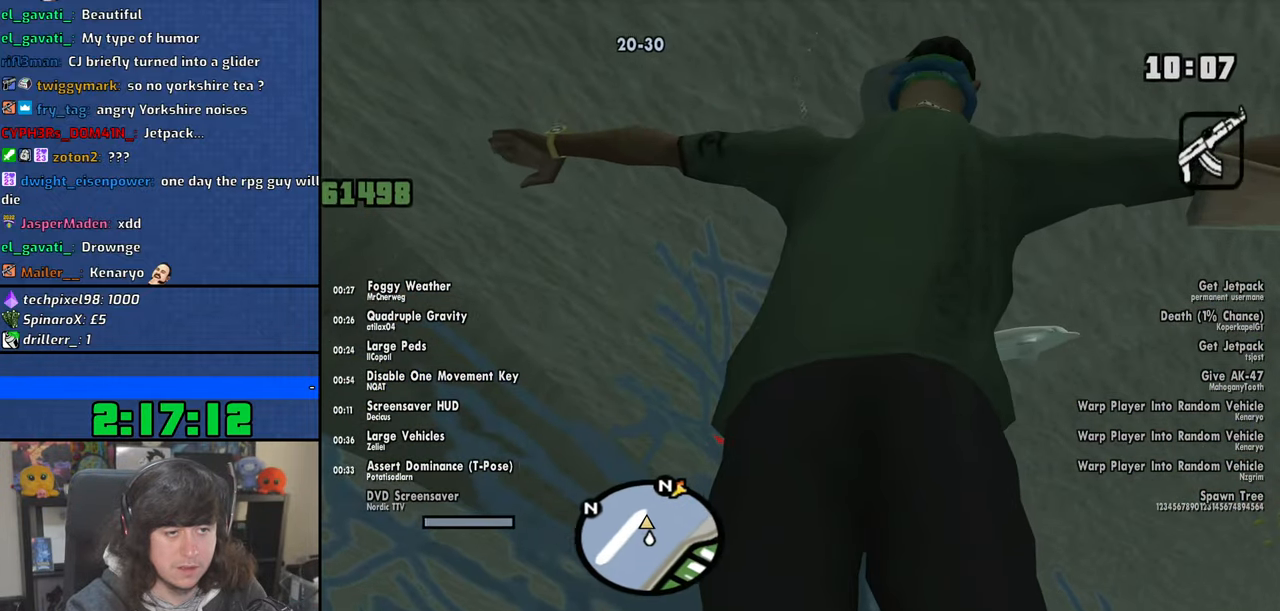
{"keys": ["space", "w"], "mouse": [], "events": [[84, "space", "up"], [200, "space", "down"], [300, "space", "up"], [450, "space", "down"]]}
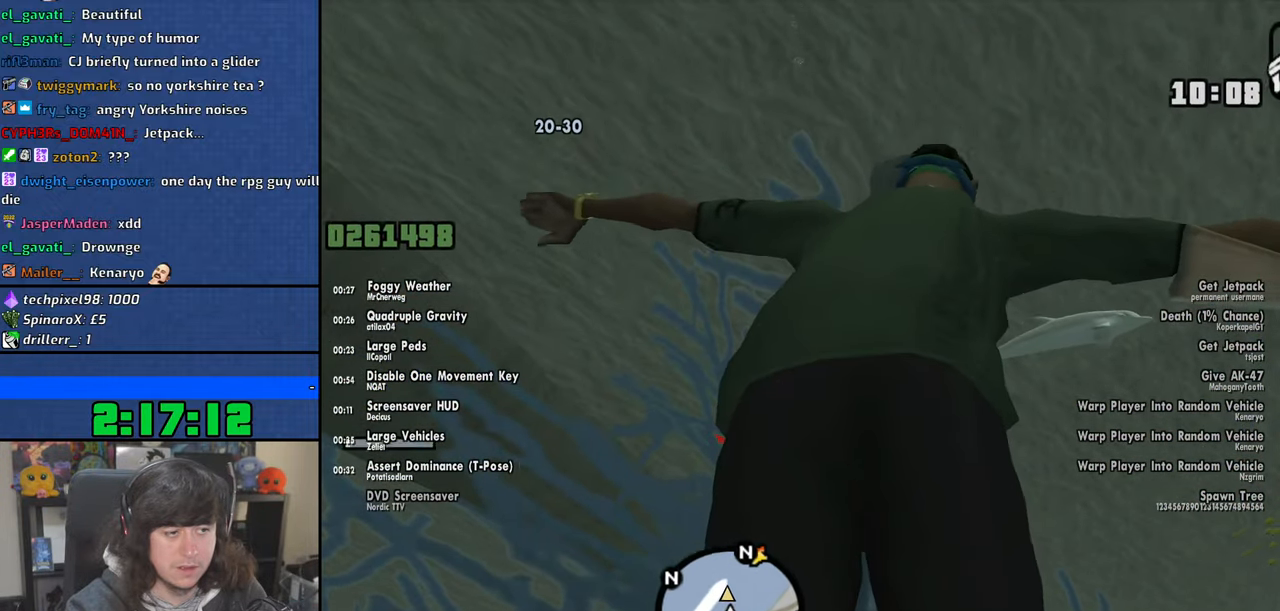
{"keys": [], "mouse": [], "events": [[34, "space", "up"], [117, "w", "up"]]}